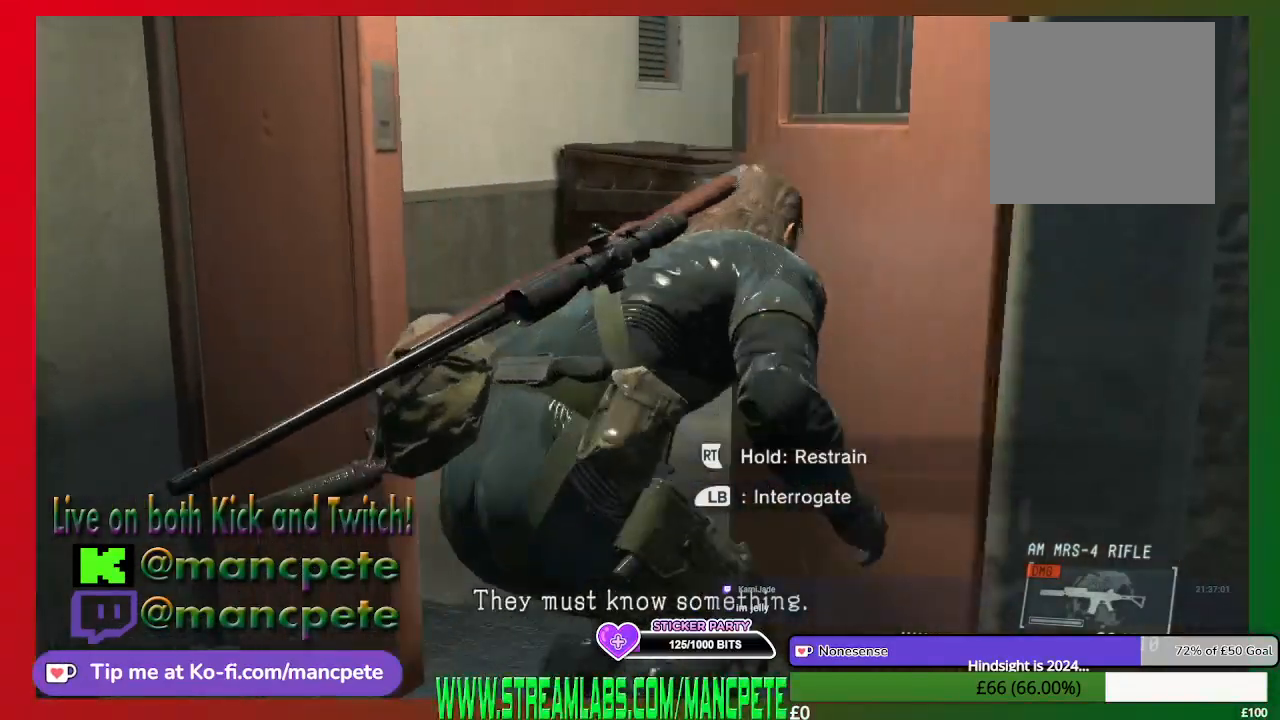
Gameplay with a controller (Xbox layout); each line is a JSON object with the inputs held at the frame after it. "events" lists button and stick changes between this image and that frame as [ms after this image, input, new state], when the widget could be followed in between.
{"buttons": [], "left_stick": "up", "right_stick": "center", "events": [[33, "right_stick", "down-right"], [233, "right_stick", "center"]]}
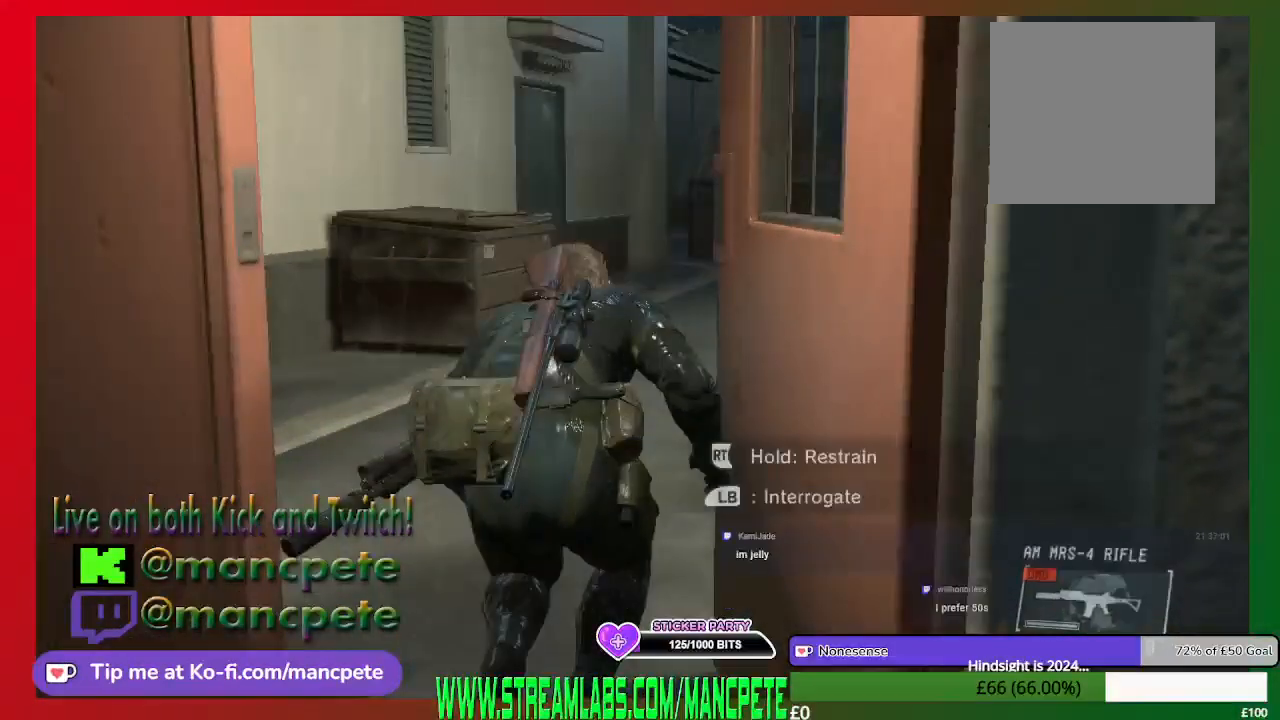
{"buttons": [], "left_stick": "up", "right_stick": "center", "events": [[167, "right_stick", "down-right"], [300, "right_stick", "center"]]}
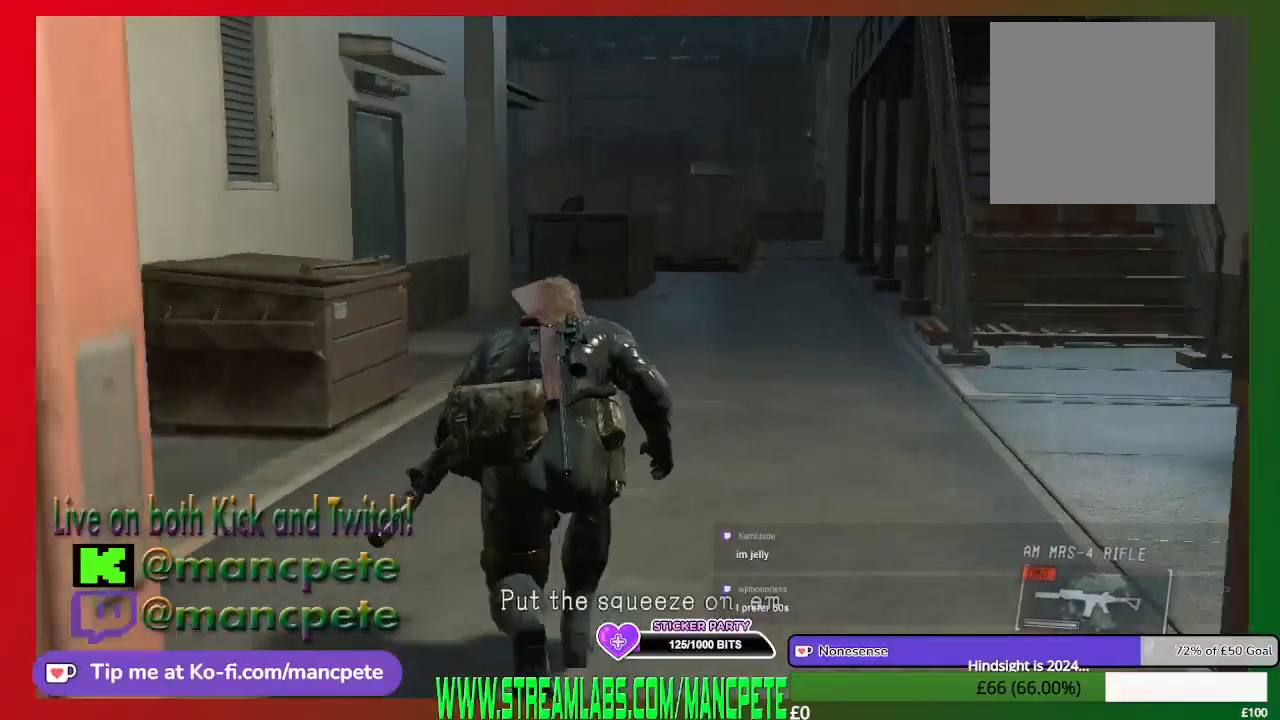
{"buttons": [], "left_stick": "up", "right_stick": "center", "events": []}
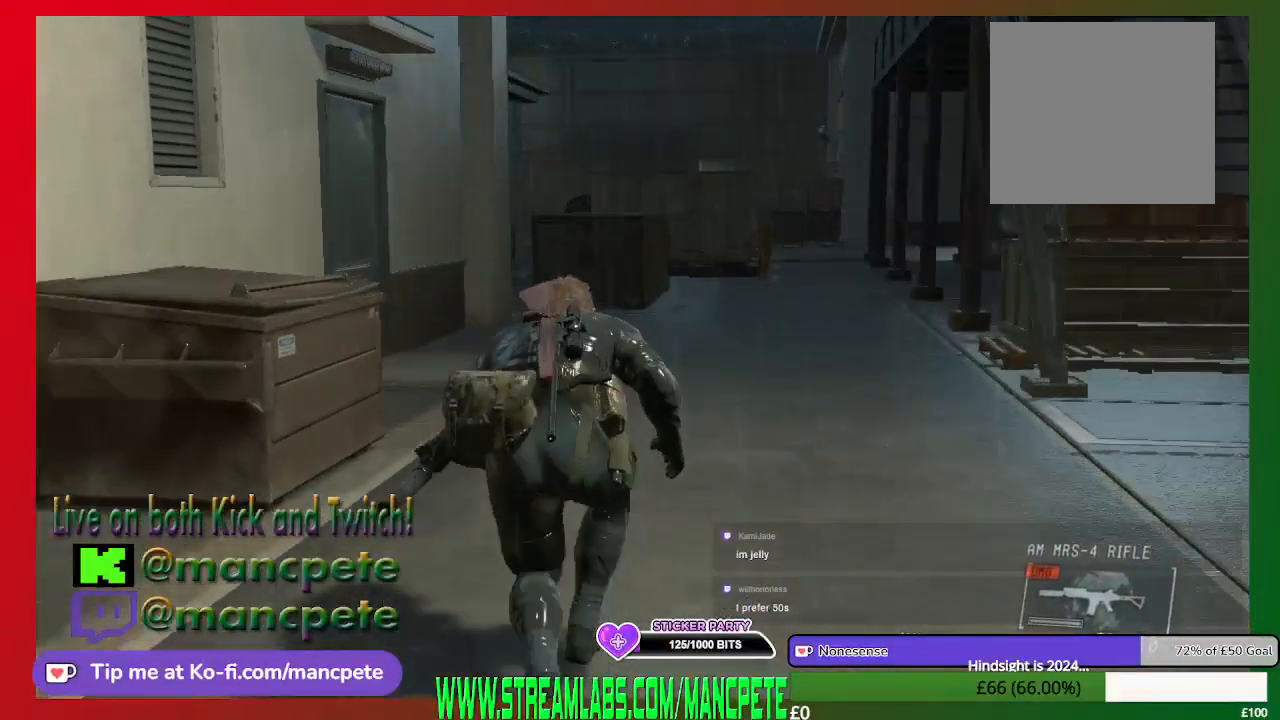
{"buttons": [], "left_stick": "up", "right_stick": "right", "events": [[500, "right_stick", "right"]]}
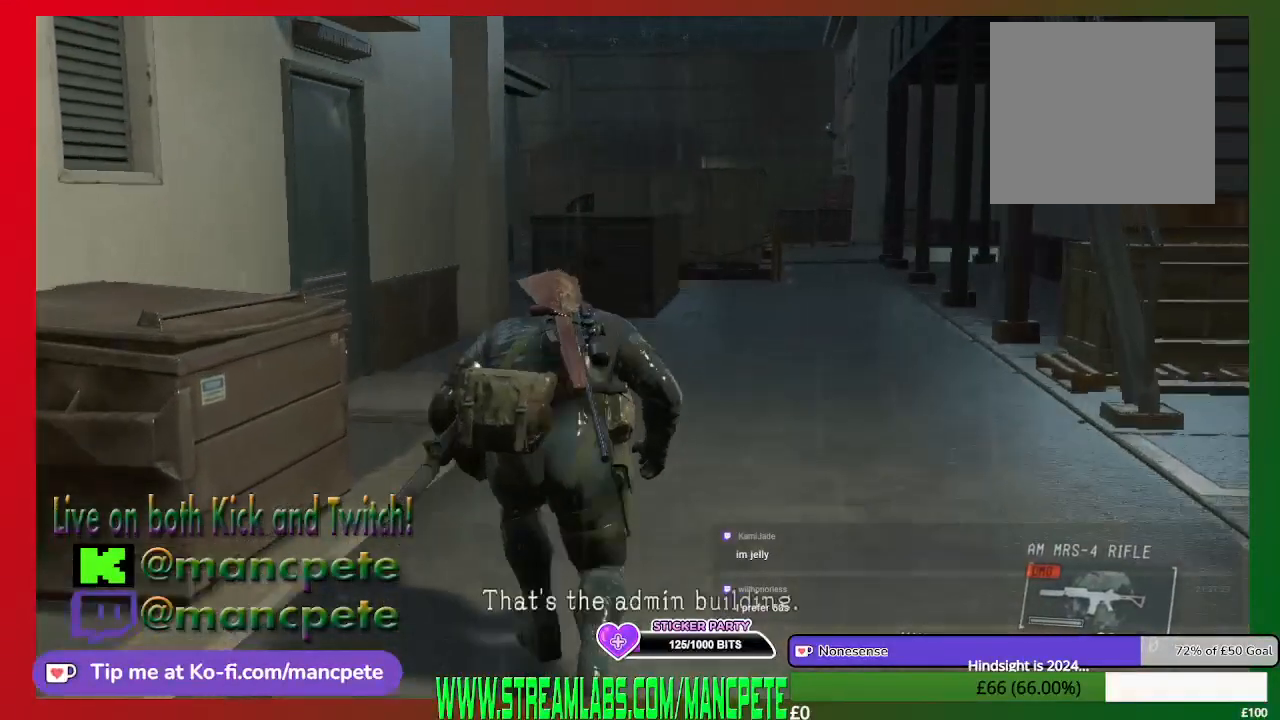
{"buttons": [], "left_stick": "up", "right_stick": "center", "events": [[100, "right_stick", "center"]]}
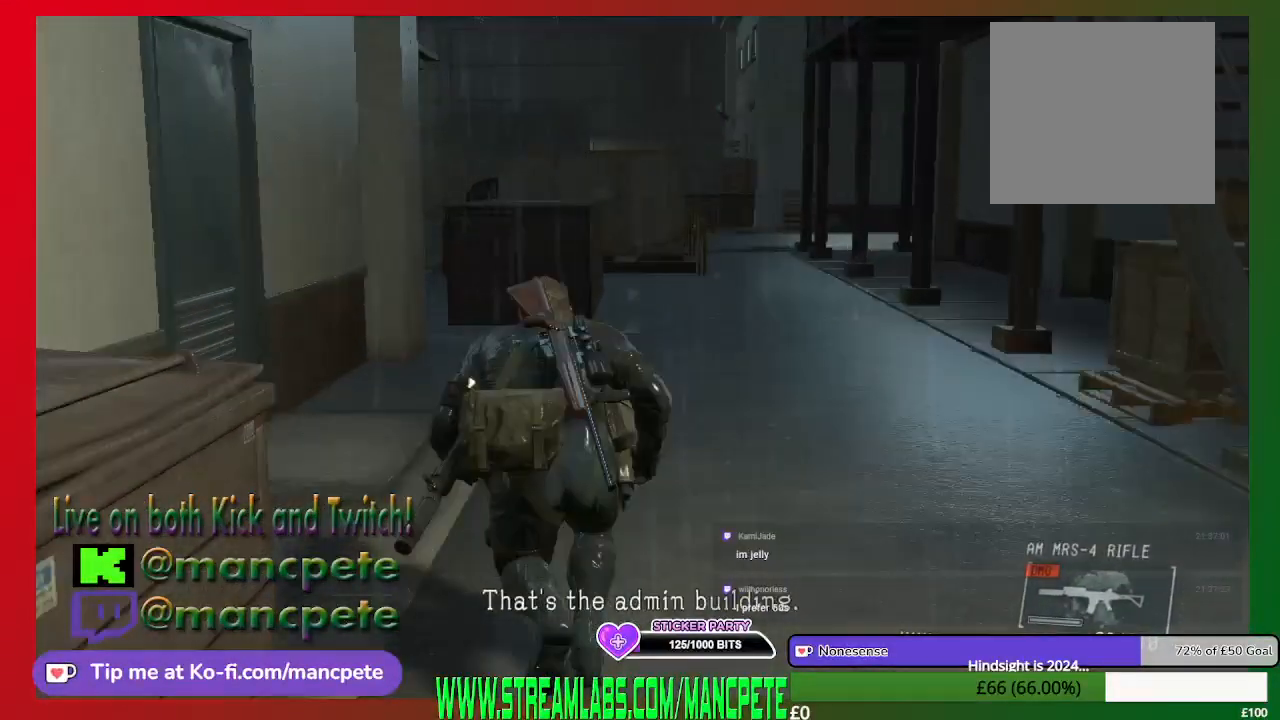
{"buttons": [], "left_stick": "up", "right_stick": "center", "events": []}
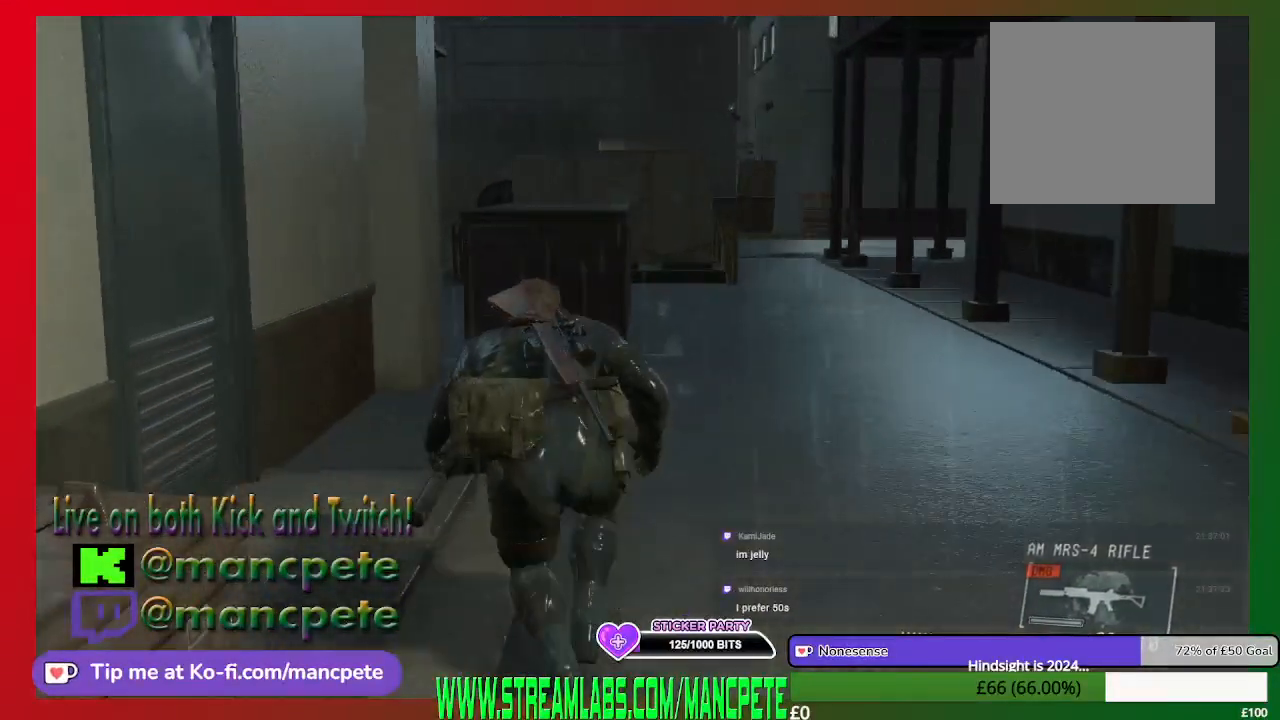
{"buttons": [], "left_stick": "up", "right_stick": "center", "events": []}
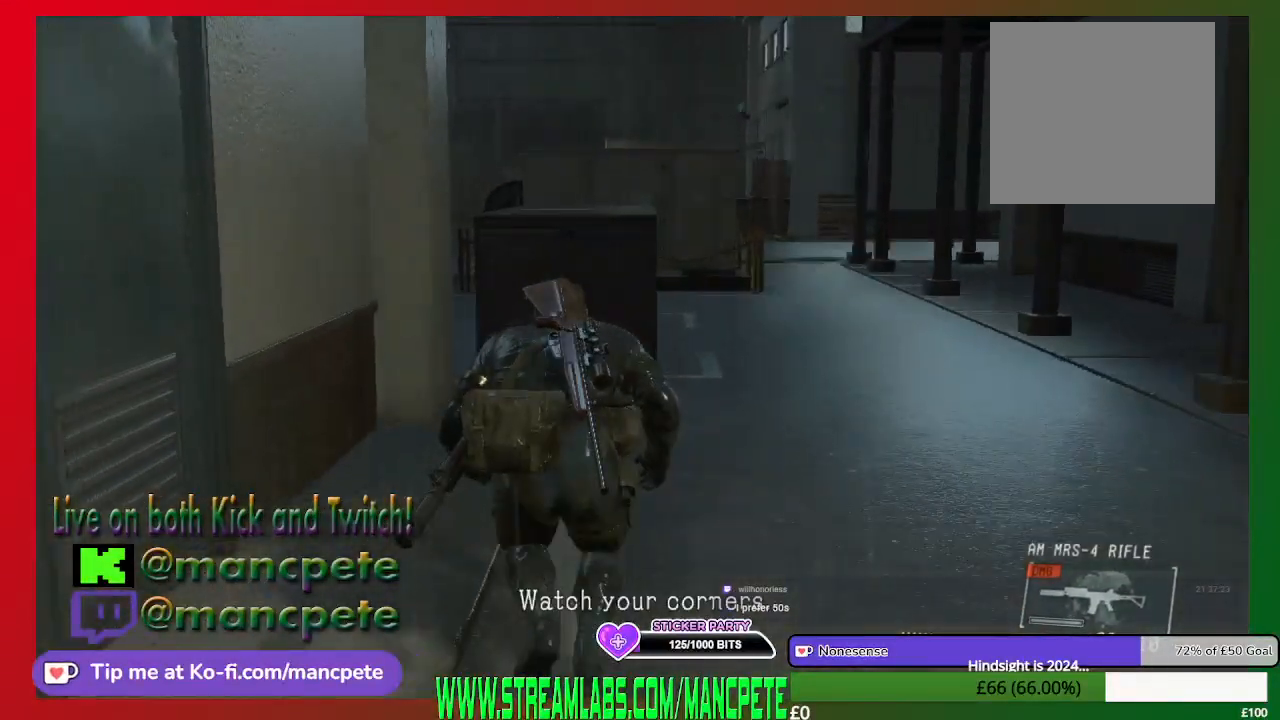
{"buttons": [], "left_stick": "up", "right_stick": "center", "events": []}
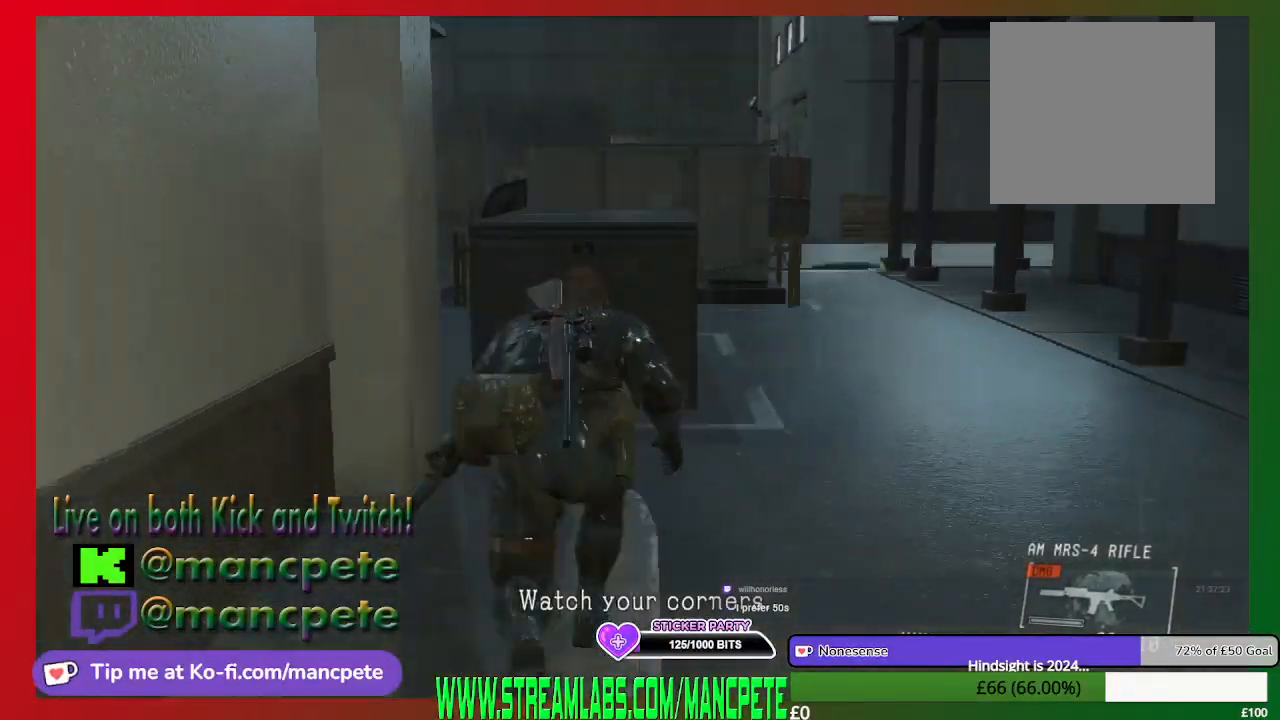
{"buttons": [], "left_stick": "up", "right_stick": "center", "events": []}
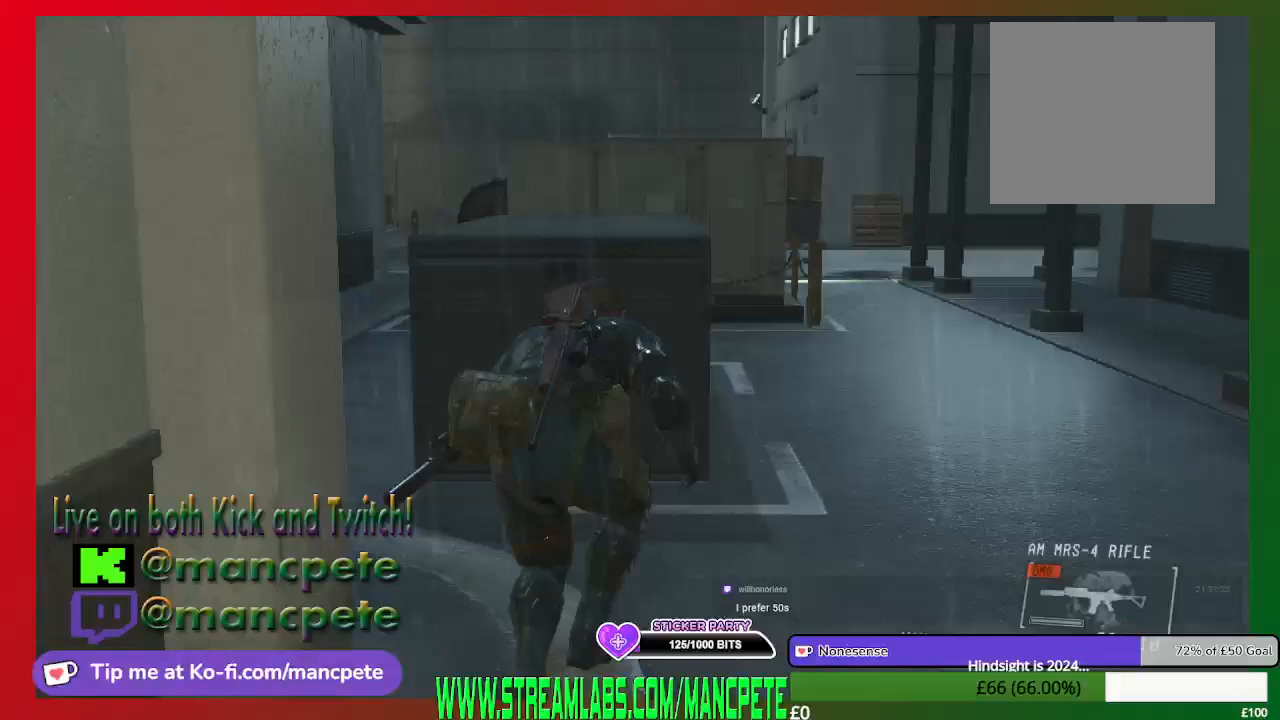
{"buttons": [], "left_stick": "up", "right_stick": "center", "events": []}
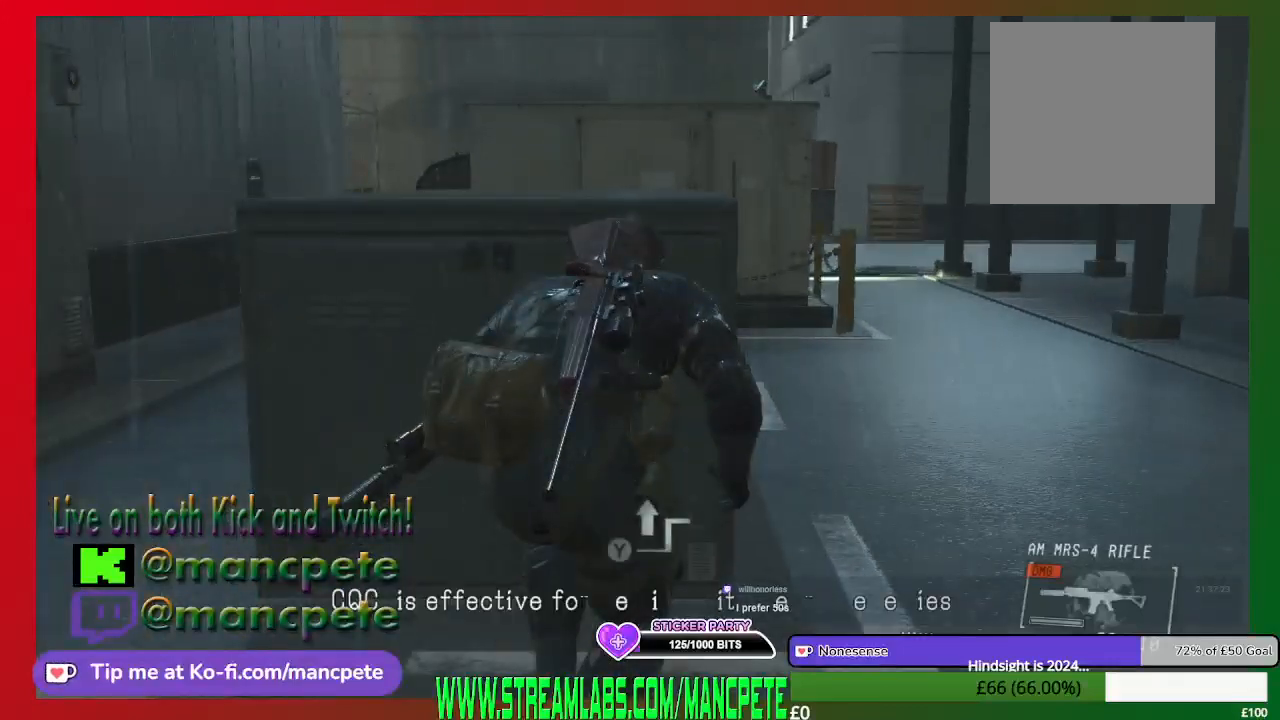
{"buttons": [], "left_stick": "up", "right_stick": "center", "events": []}
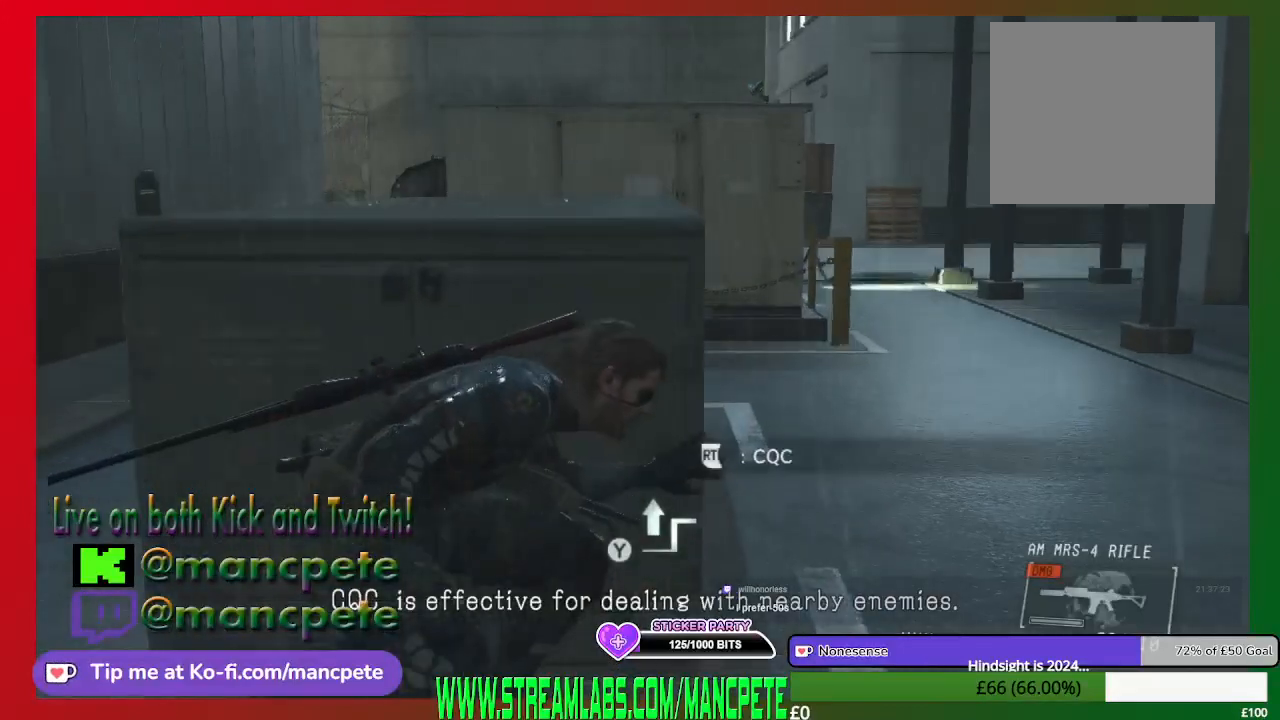
{"buttons": [], "left_stick": "up", "right_stick": "center", "events": []}
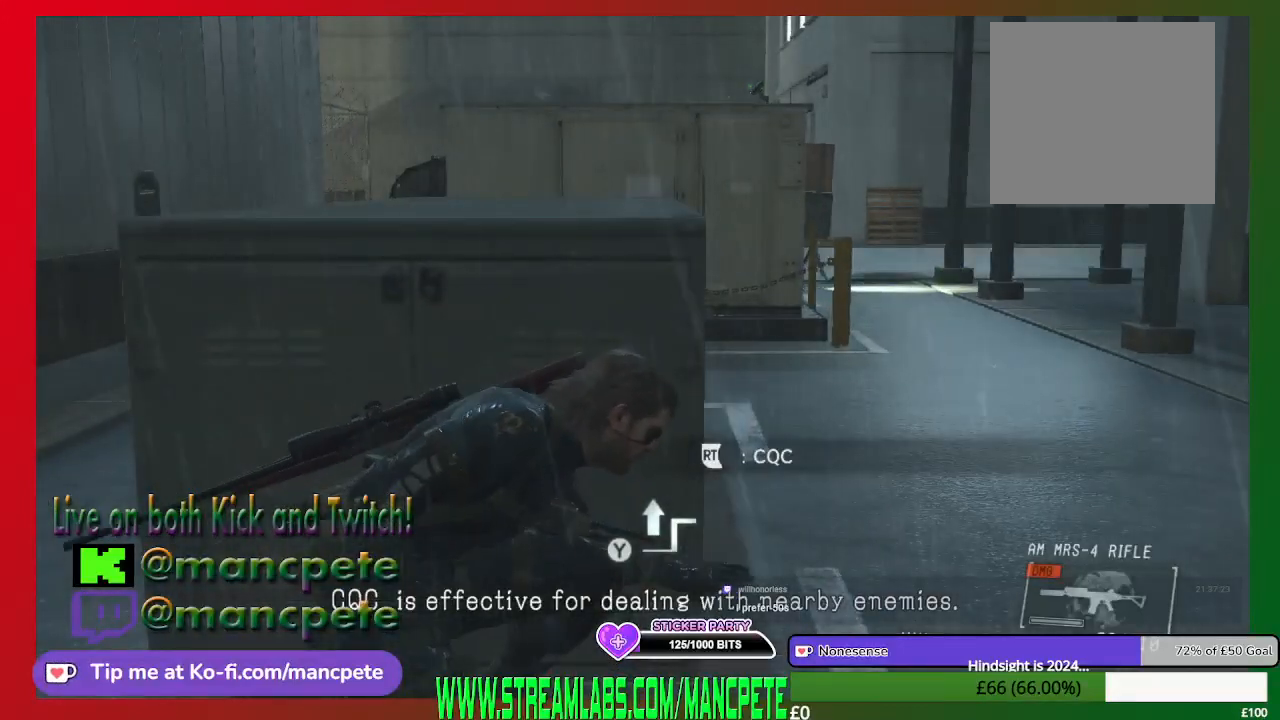
{"buttons": [], "left_stick": "up-left", "right_stick": "center", "events": [[100, "left_stick", "up-left"]]}
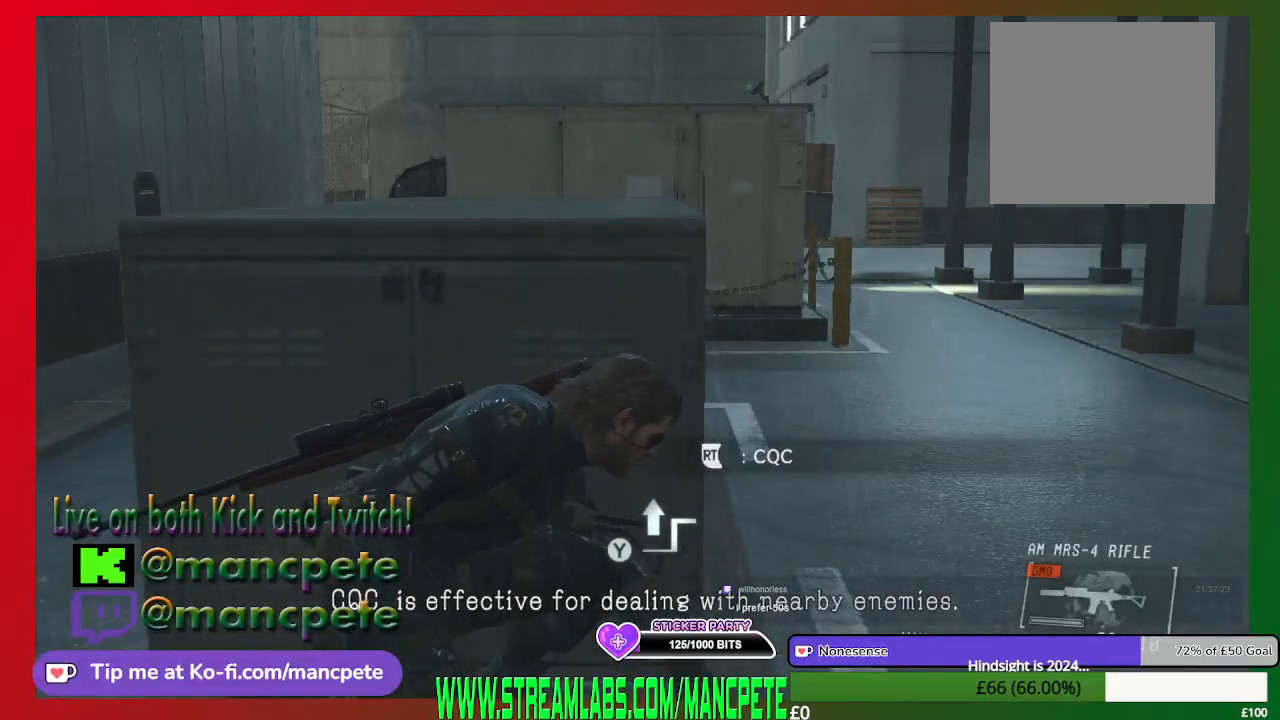
{"buttons": [], "left_stick": "up-left", "right_stick": "center", "events": []}
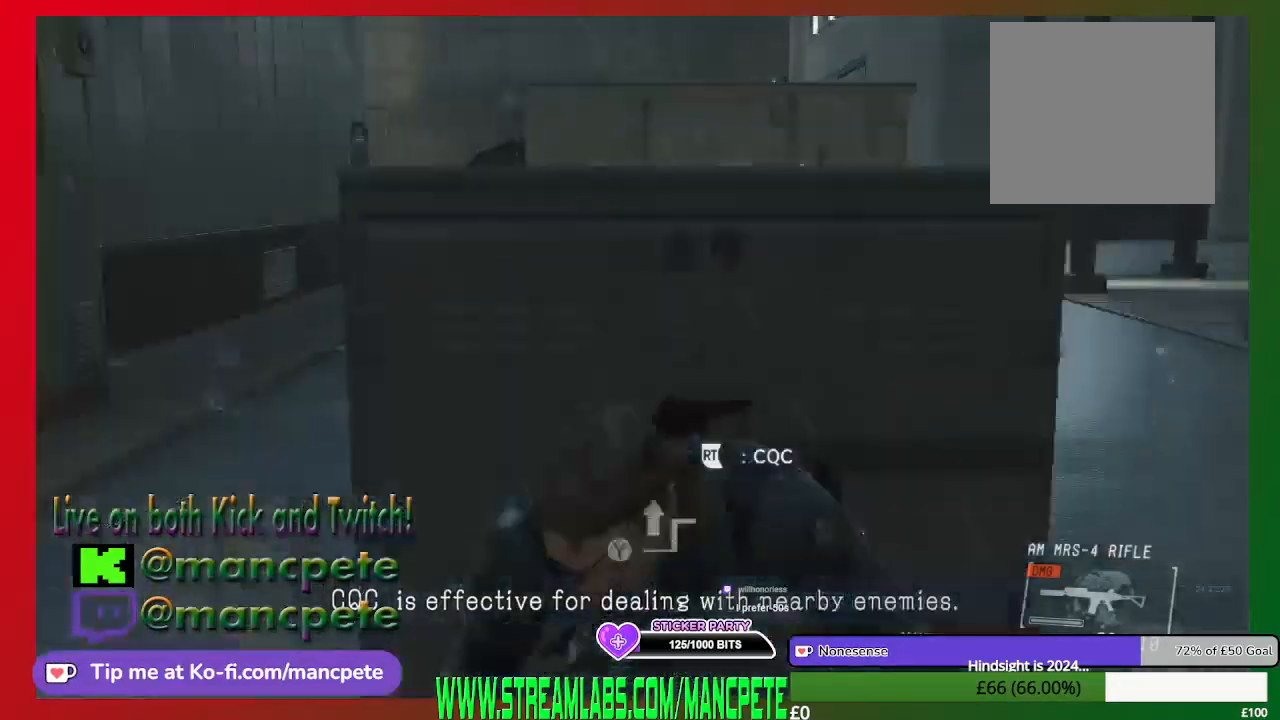
{"buttons": [], "left_stick": "center", "right_stick": "center", "events": [[167, "left_stick", "up"], [267, "left_stick", "center"]]}
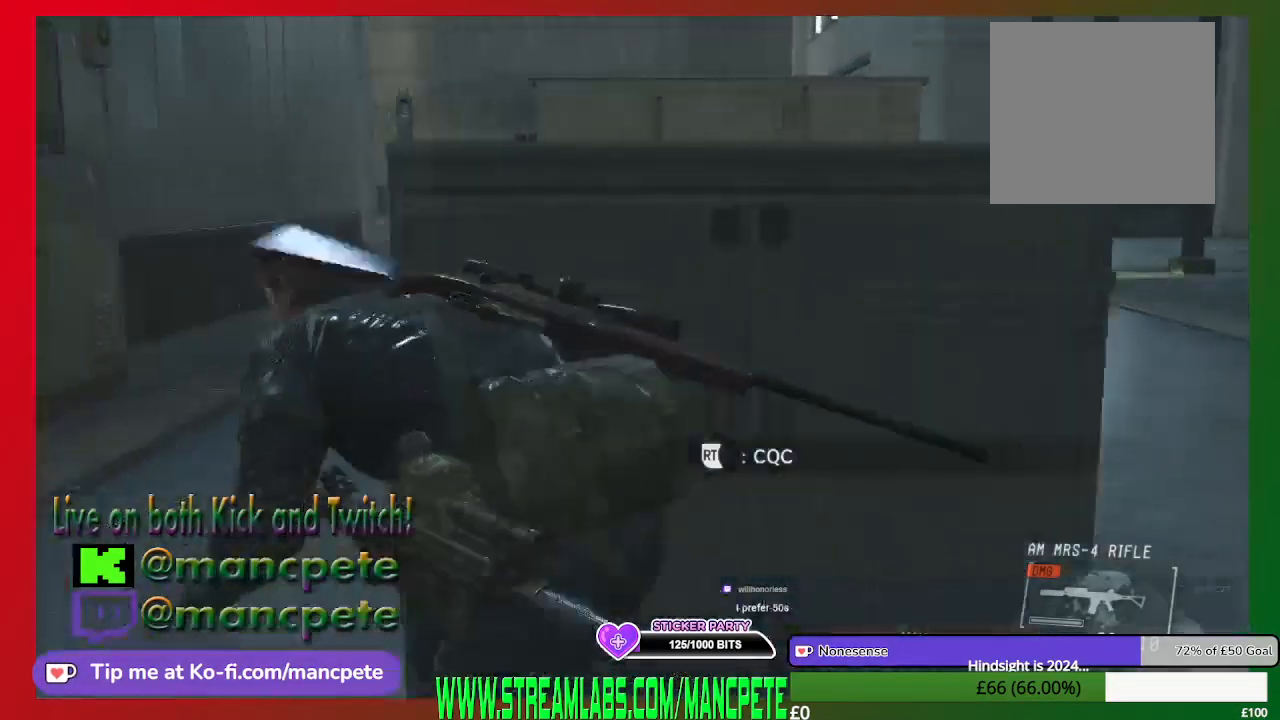
{"buttons": [], "left_stick": "center", "right_stick": "center", "events": []}
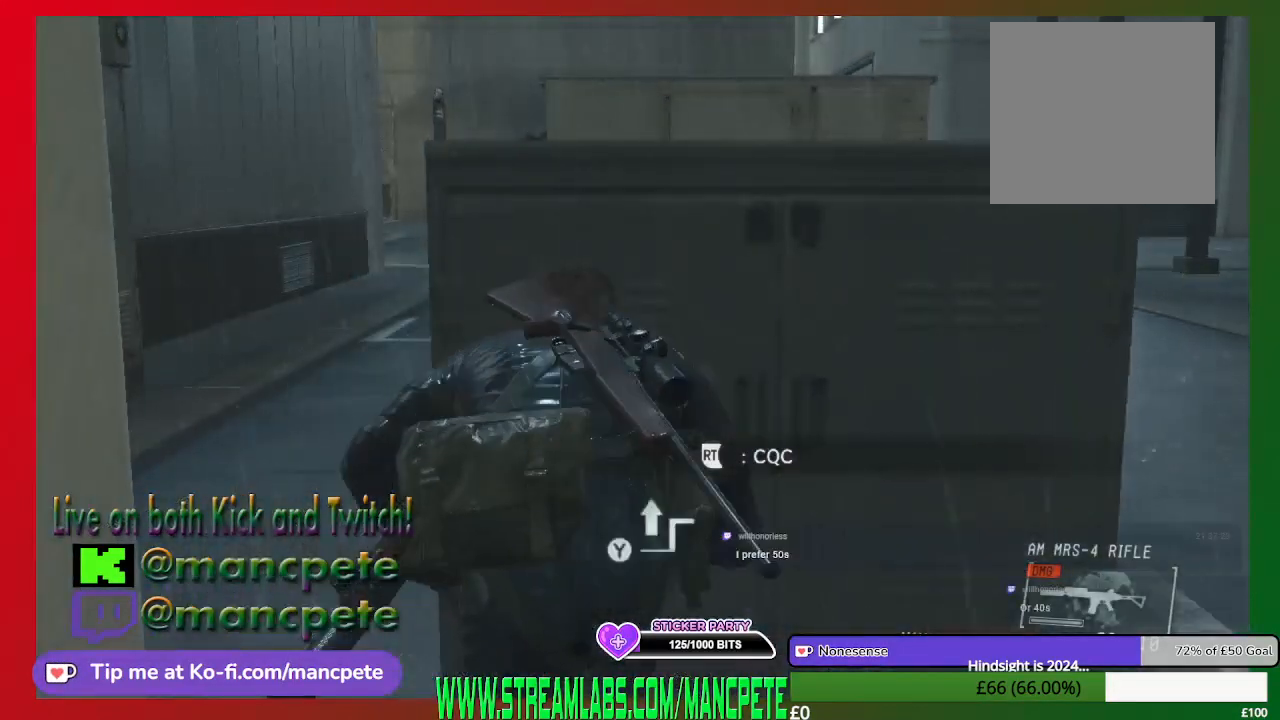
{"buttons": [], "left_stick": "up", "right_stick": "center", "events": [[100, "left_stick", "up-left"], [467, "left_stick", "up"]]}
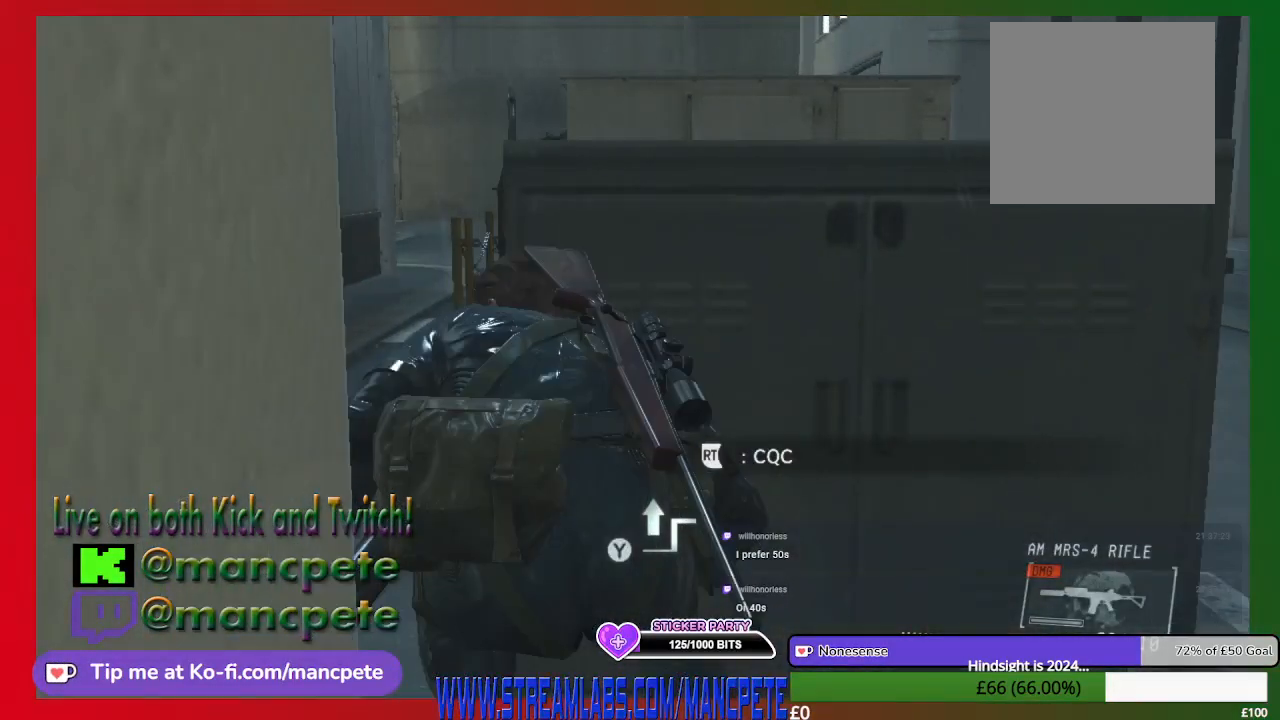
{"buttons": [], "left_stick": "up", "right_stick": "center", "events": [[33, "right_stick", "right"], [200, "right_stick", "center"]]}
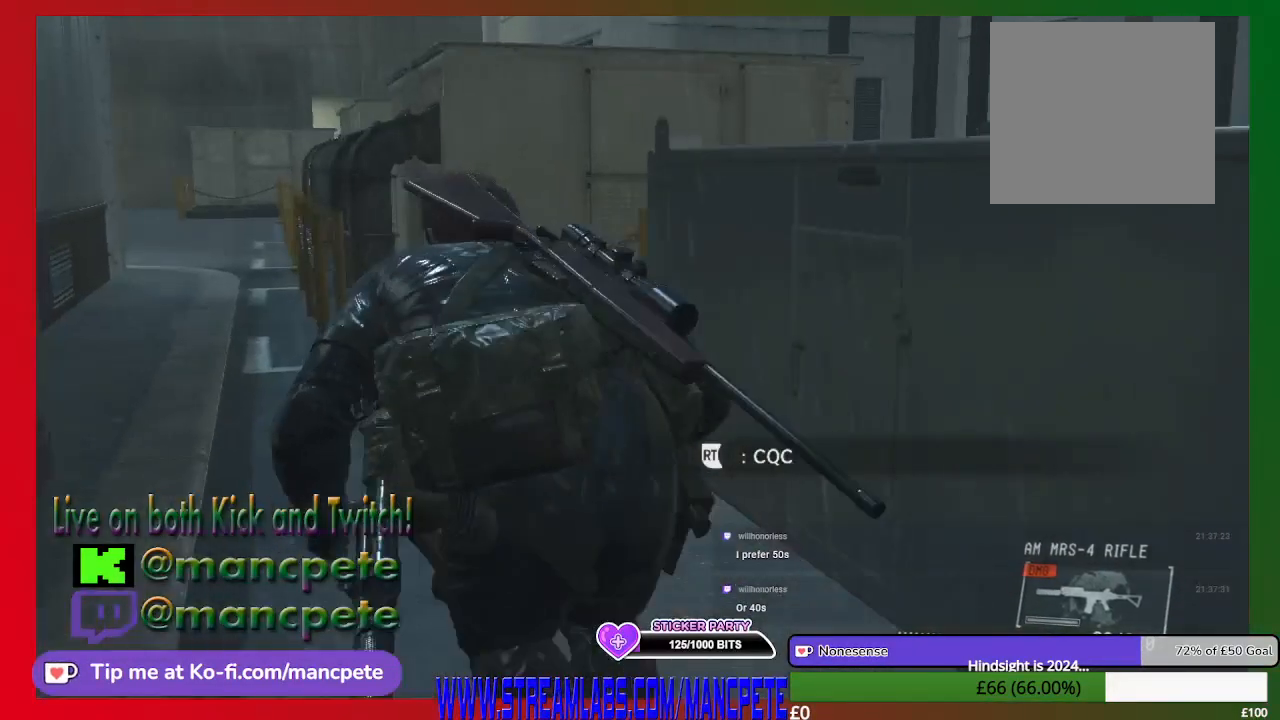
{"buttons": [], "left_stick": "up", "right_stick": "center", "events": []}
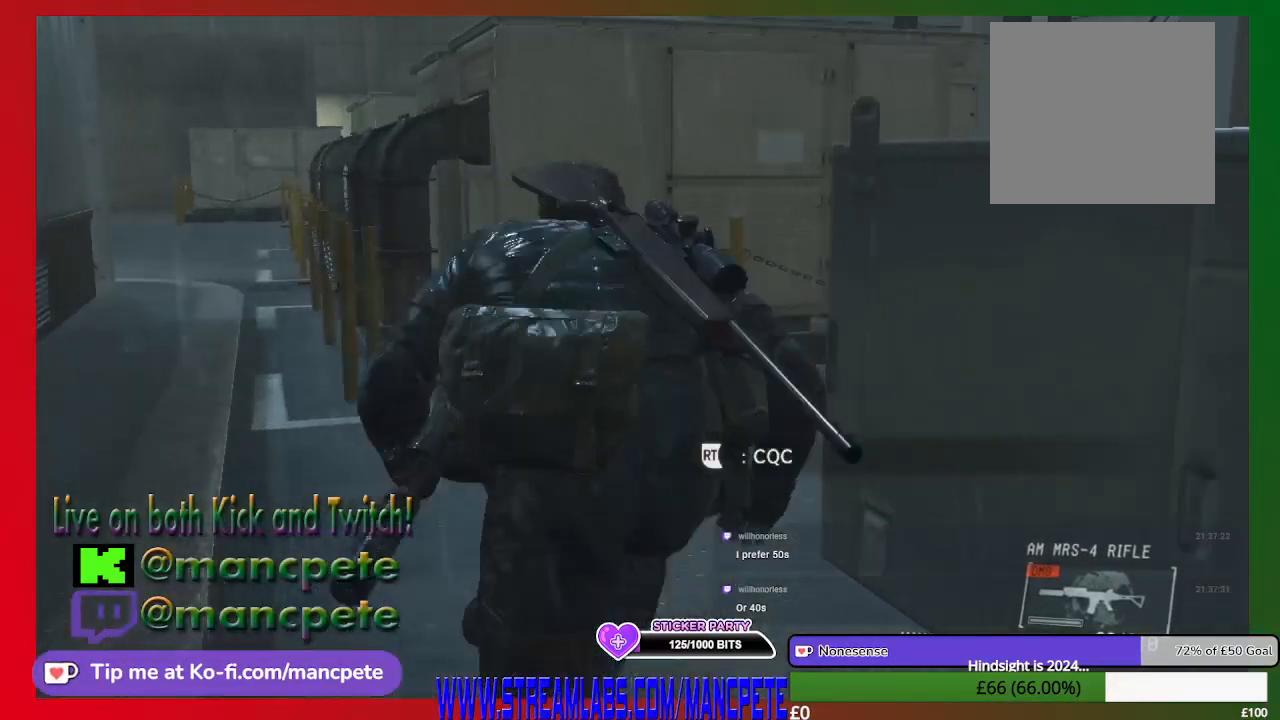
{"buttons": [], "left_stick": "up", "right_stick": "right", "events": [[433, "right_stick", "right"]]}
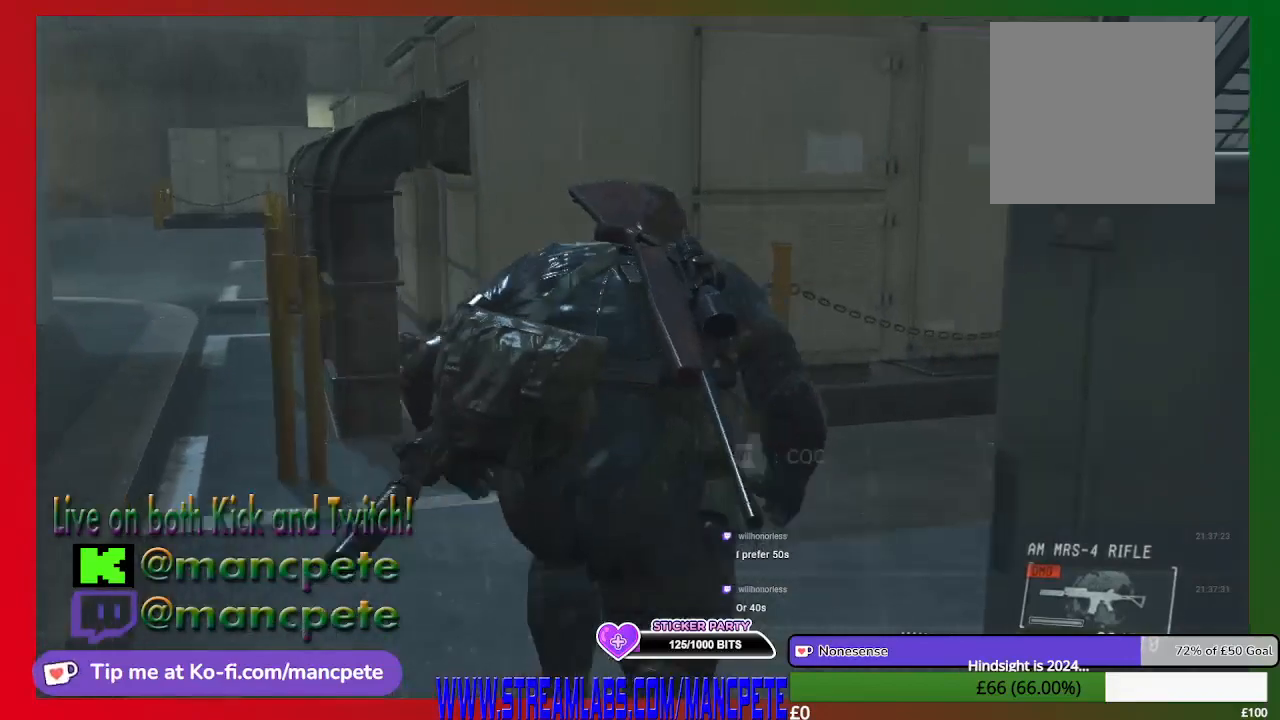
{"buttons": [], "left_stick": "up", "right_stick": "center", "events": [[67, "right_stick", "center"]]}
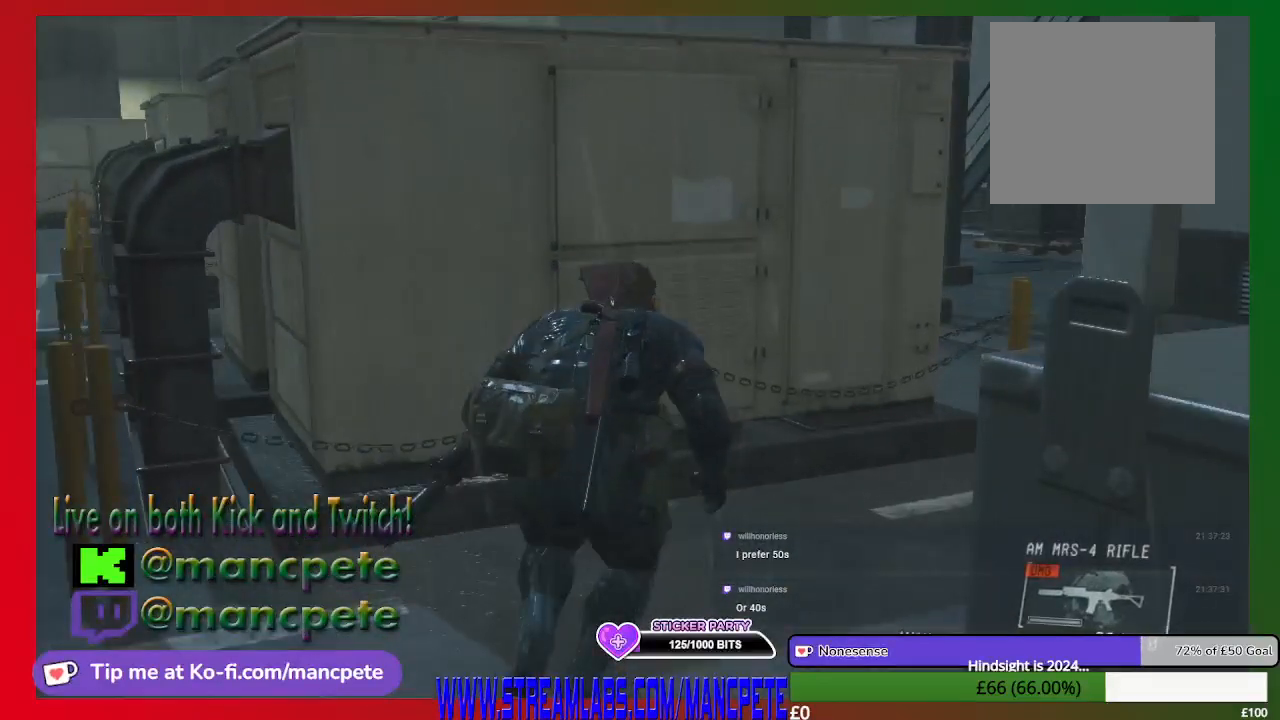
{"buttons": [], "left_stick": "up", "right_stick": "center", "events": [[233, "right_stick", "left"], [433, "right_stick", "center"]]}
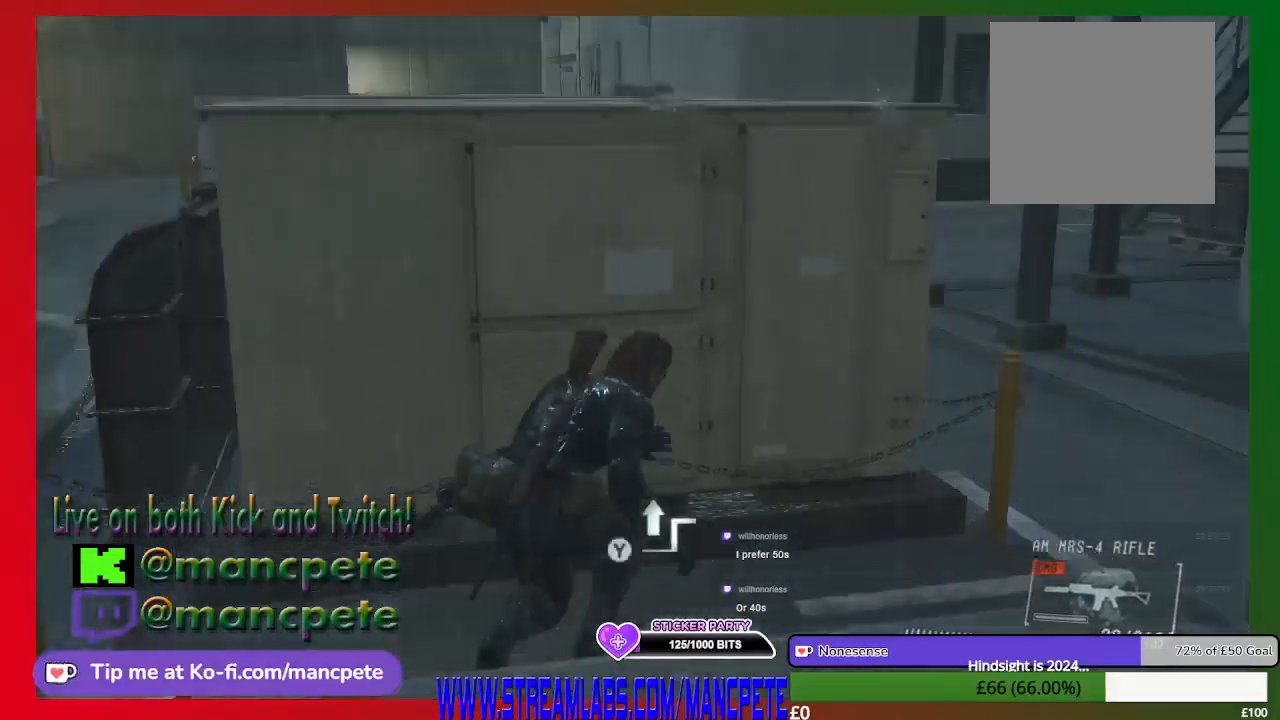
{"buttons": [], "left_stick": "up", "right_stick": "center", "events": []}
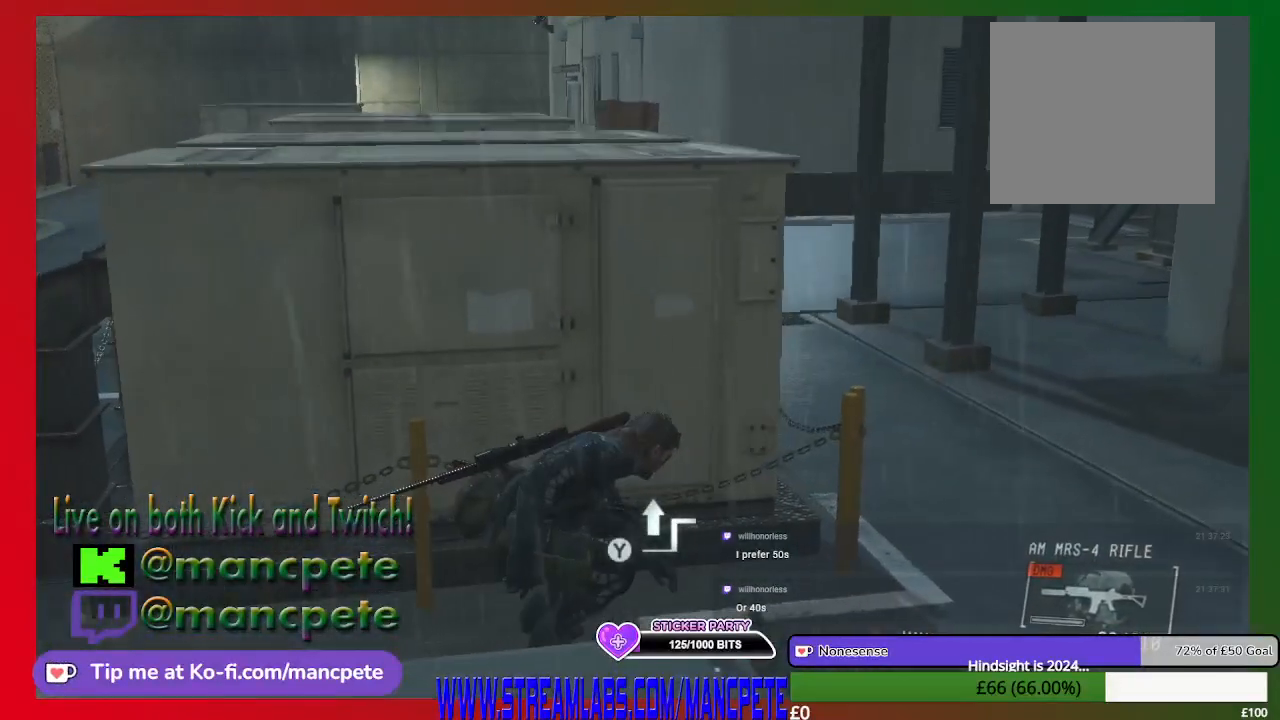
{"buttons": [], "left_stick": "up", "right_stick": "center", "events": [[267, "right_stick", "left"], [467, "right_stick", "center"]]}
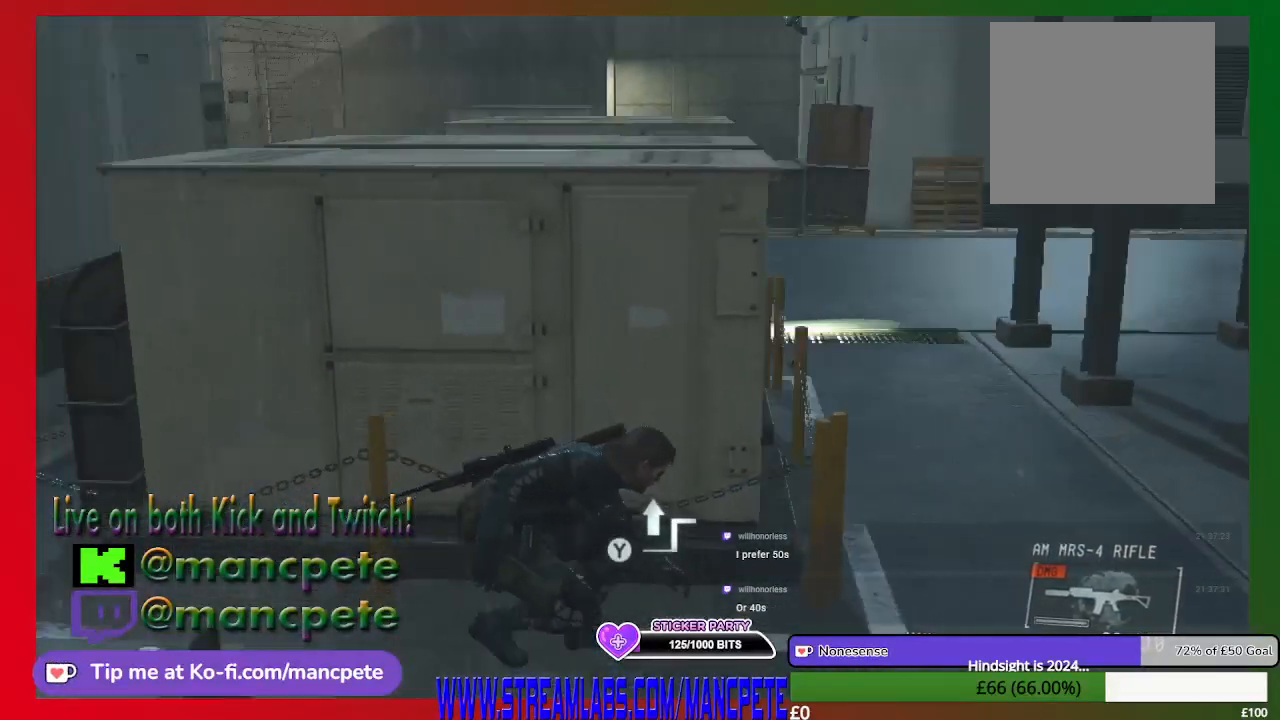
{"buttons": [], "left_stick": "up", "right_stick": "center", "events": []}
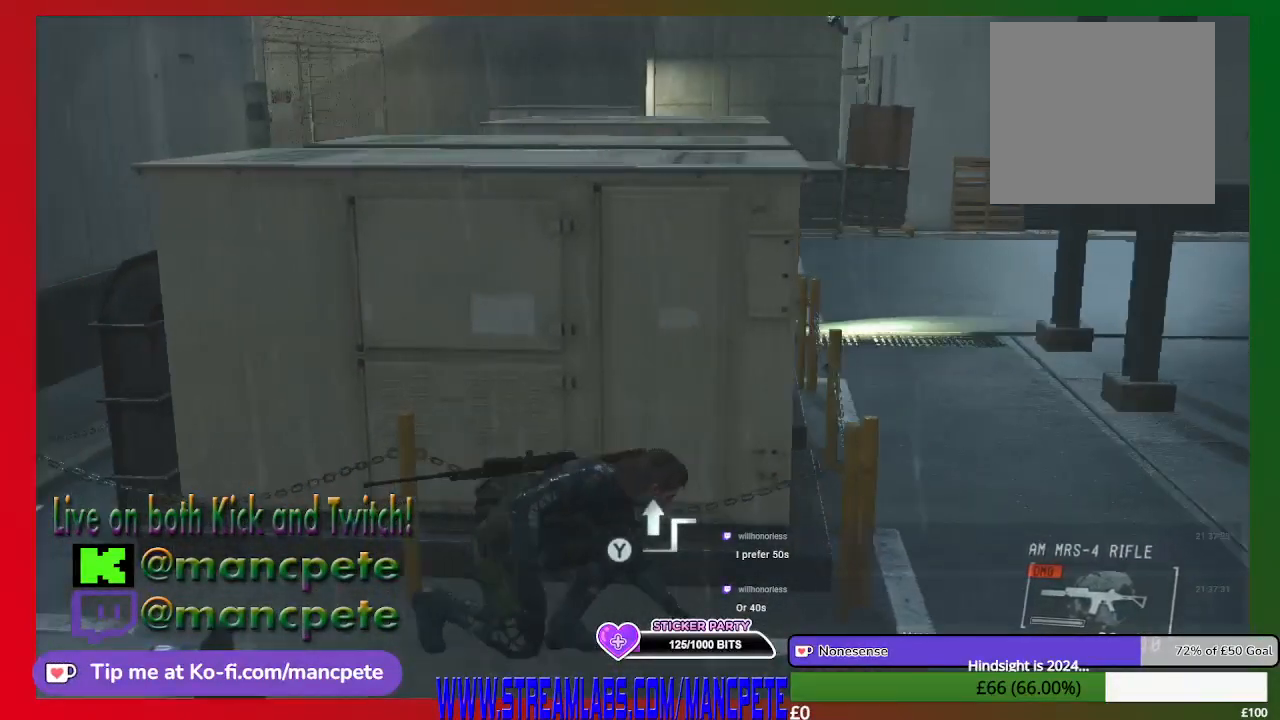
{"buttons": [], "left_stick": "up", "right_stick": "center", "events": []}
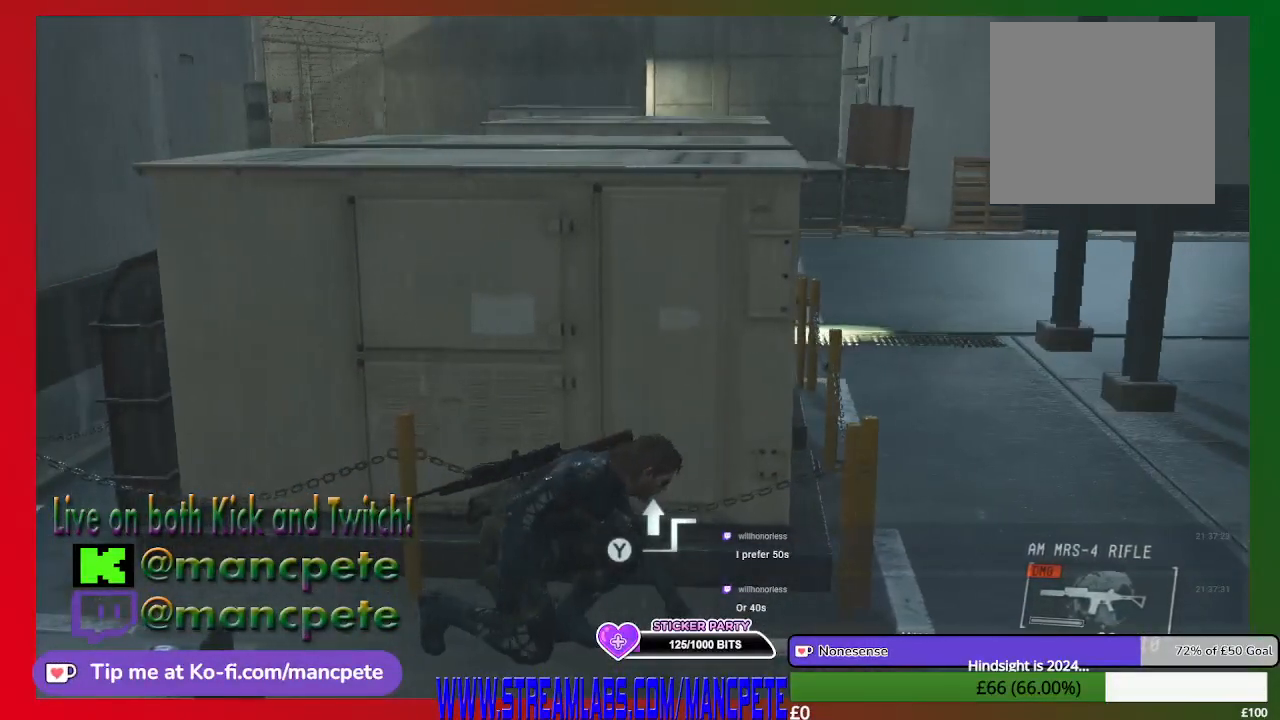
{"buttons": [], "left_stick": "up", "right_stick": "center", "events": []}
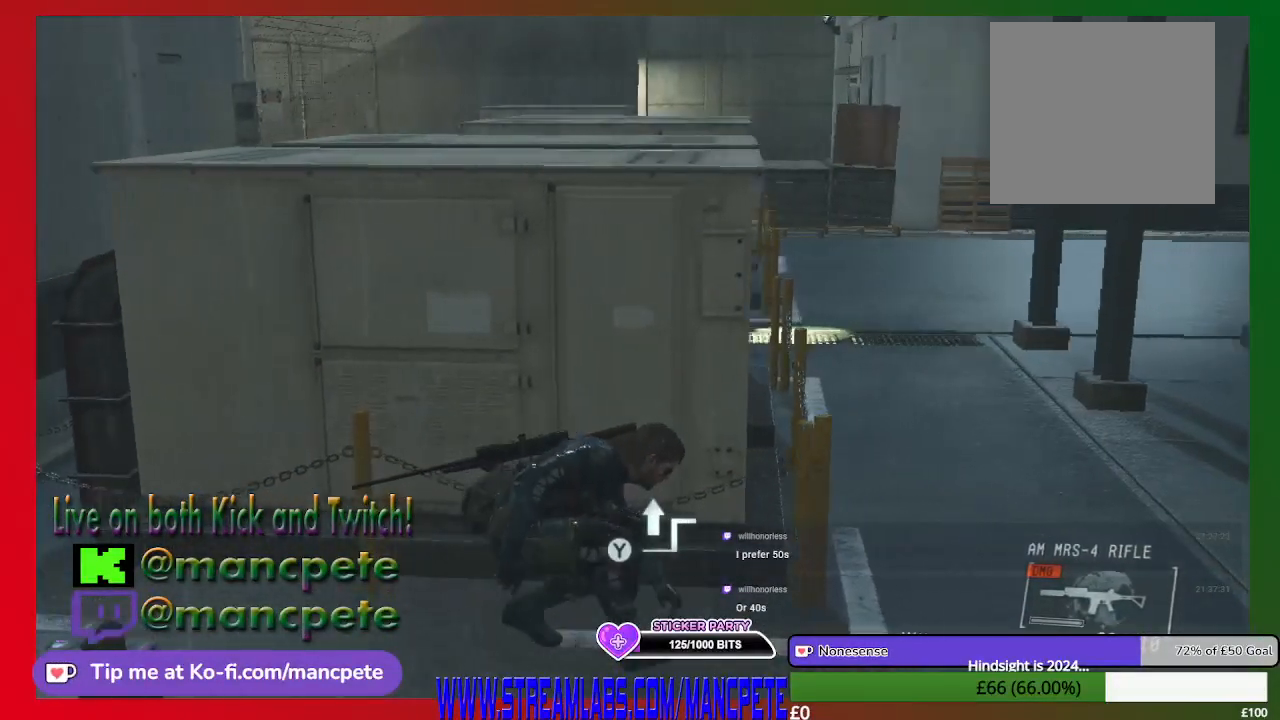
{"buttons": [], "left_stick": "up", "right_stick": "center", "events": []}